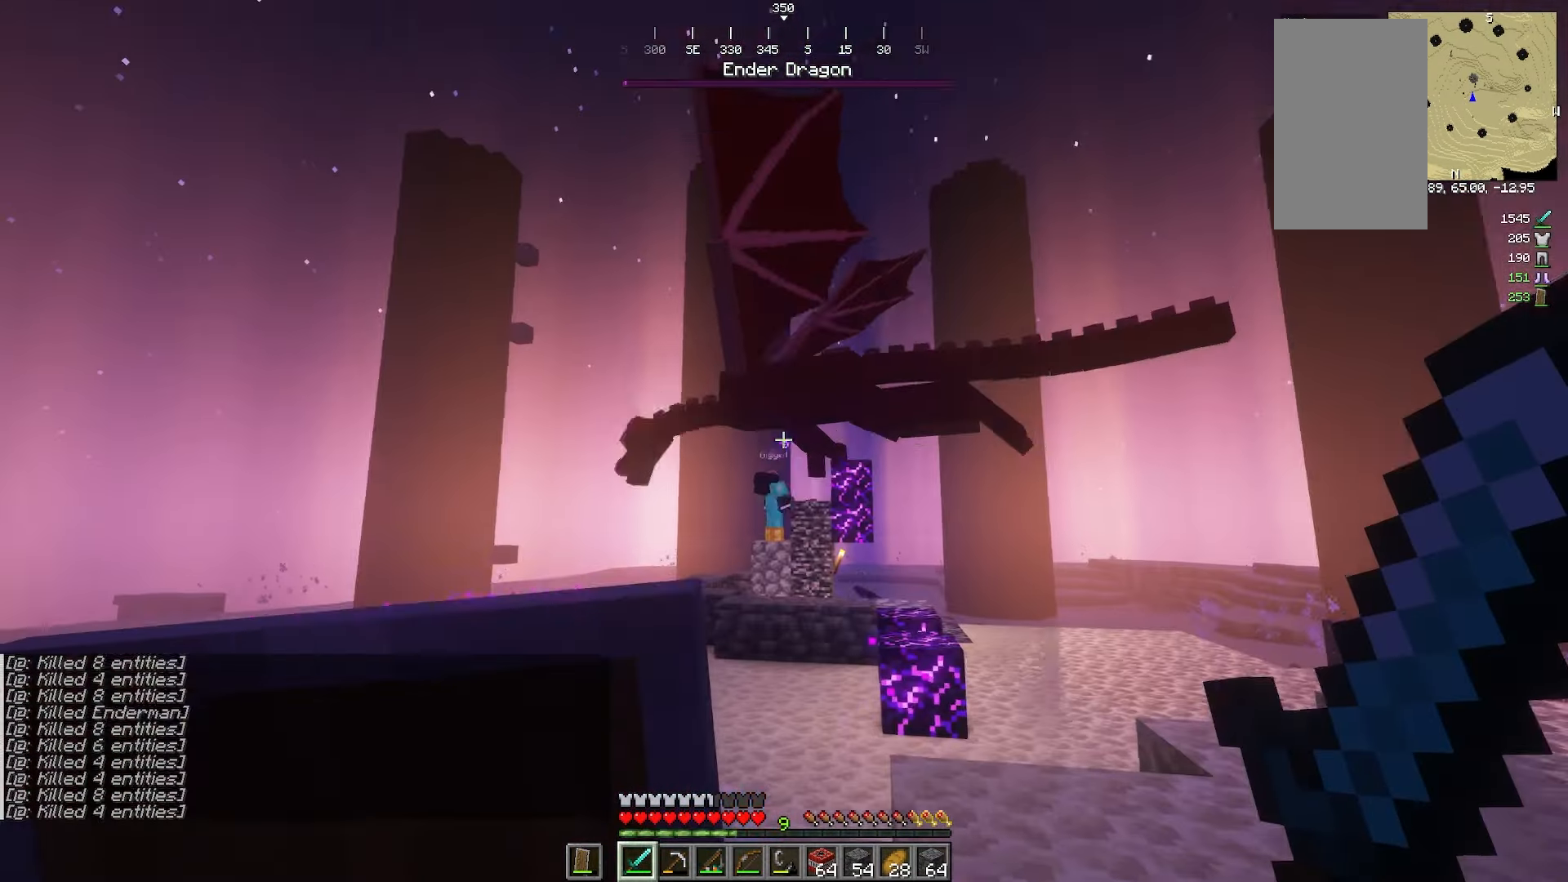
Gameplay with keyboard and mouse; each line is a JSON object with the keys and mouse buttons held at the frame after it. "events" lists presses ("down") and releases ("up") of "a", "d", "s", "w", "mouse_left" and "mouse_right" between this image and that frame as [ms after this image, input, new state], when the widget could be followed in between. "mouse_left", "mouse_right" = the "left", "right" buttons of the "mouse" list. No other keys are recorded. Fast repeated clicks can show as one long hold. Mouse movement is not recorded.
{"keys": ["d", "s"], "mouse": []}
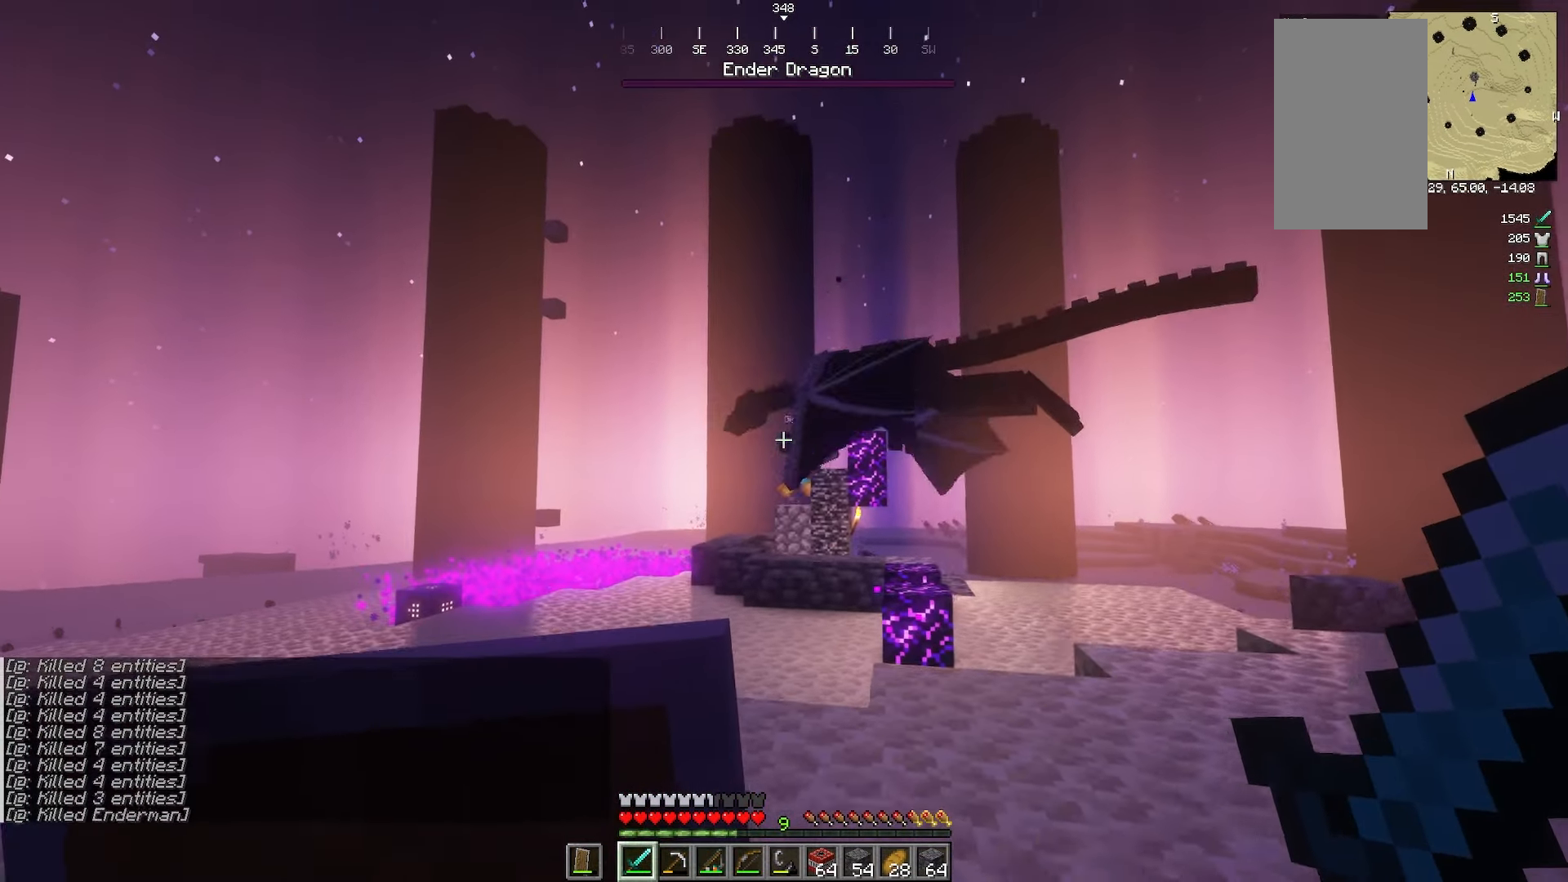
{"keys": ["d"], "mouse": [], "events": [[433, "s", "up"]]}
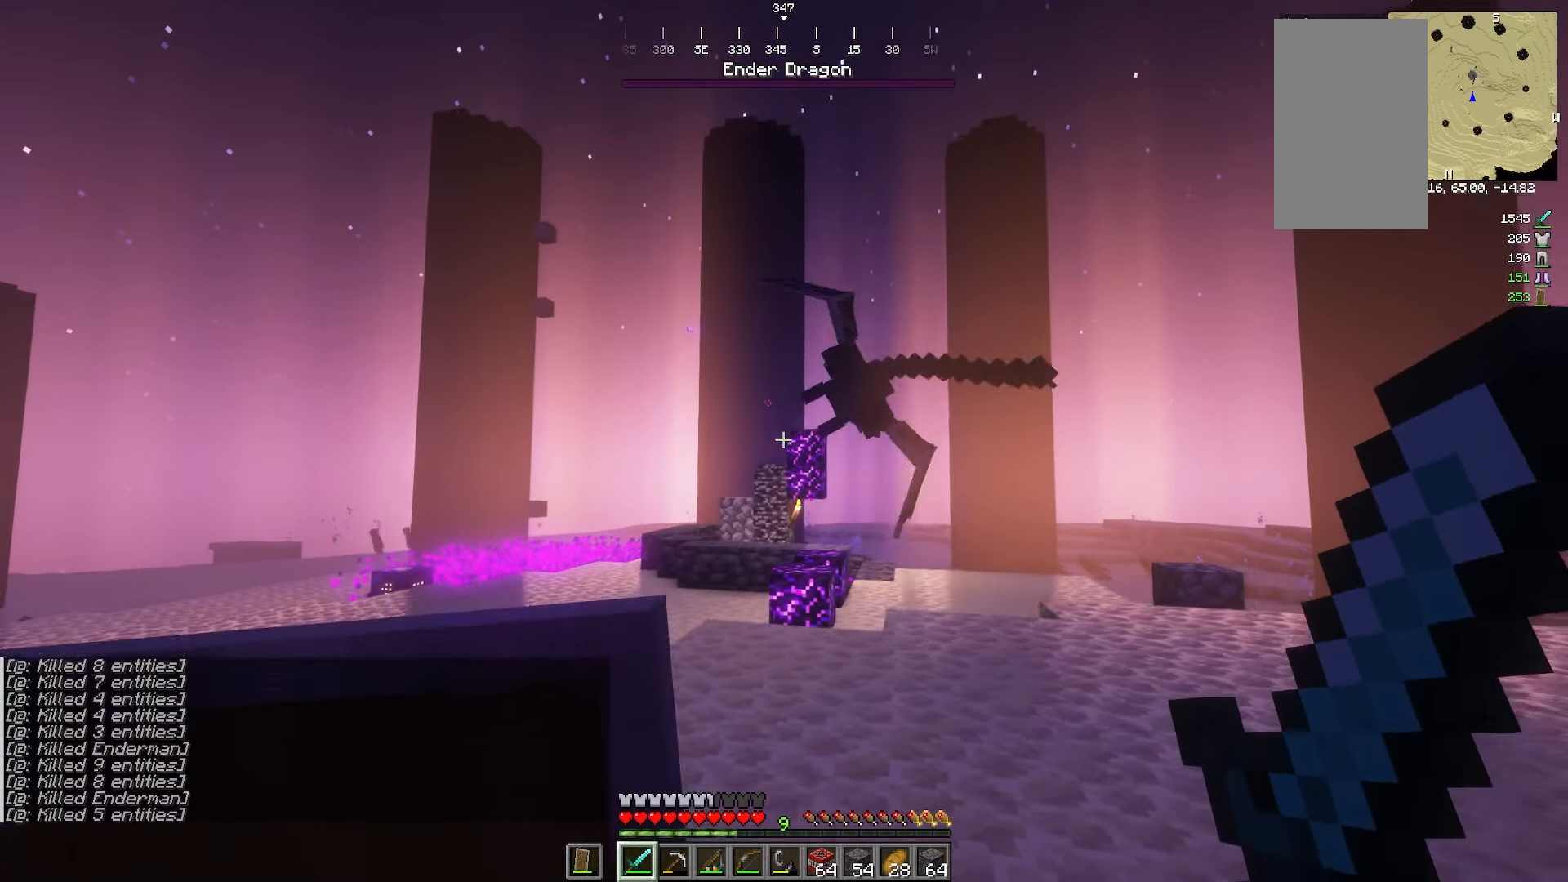
{"keys": ["w"], "mouse": []}
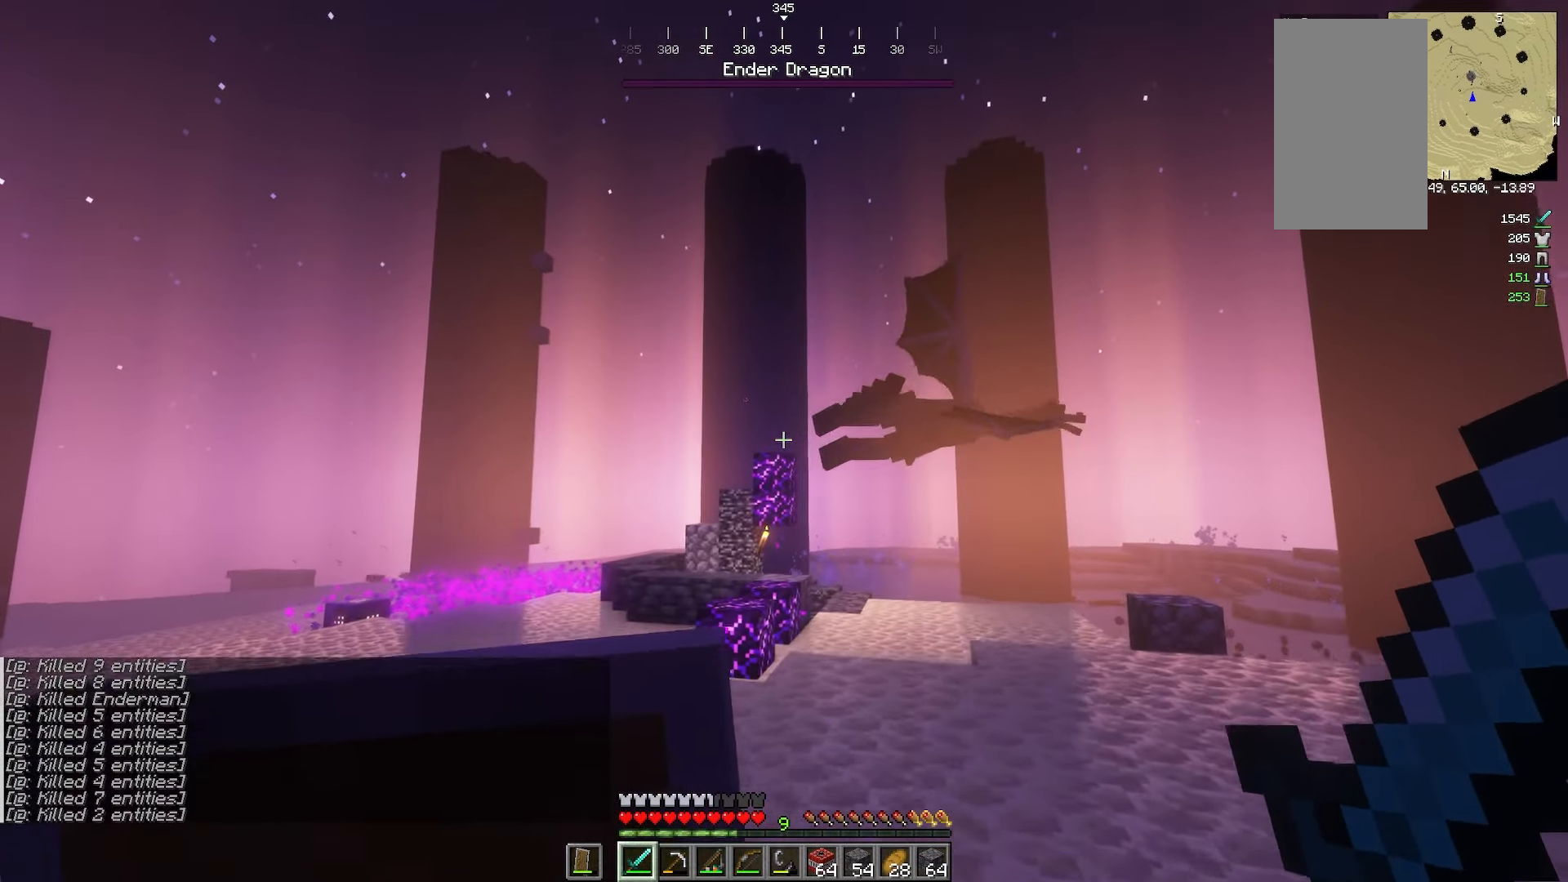
{"keys": ["d", "w"], "mouse": []}
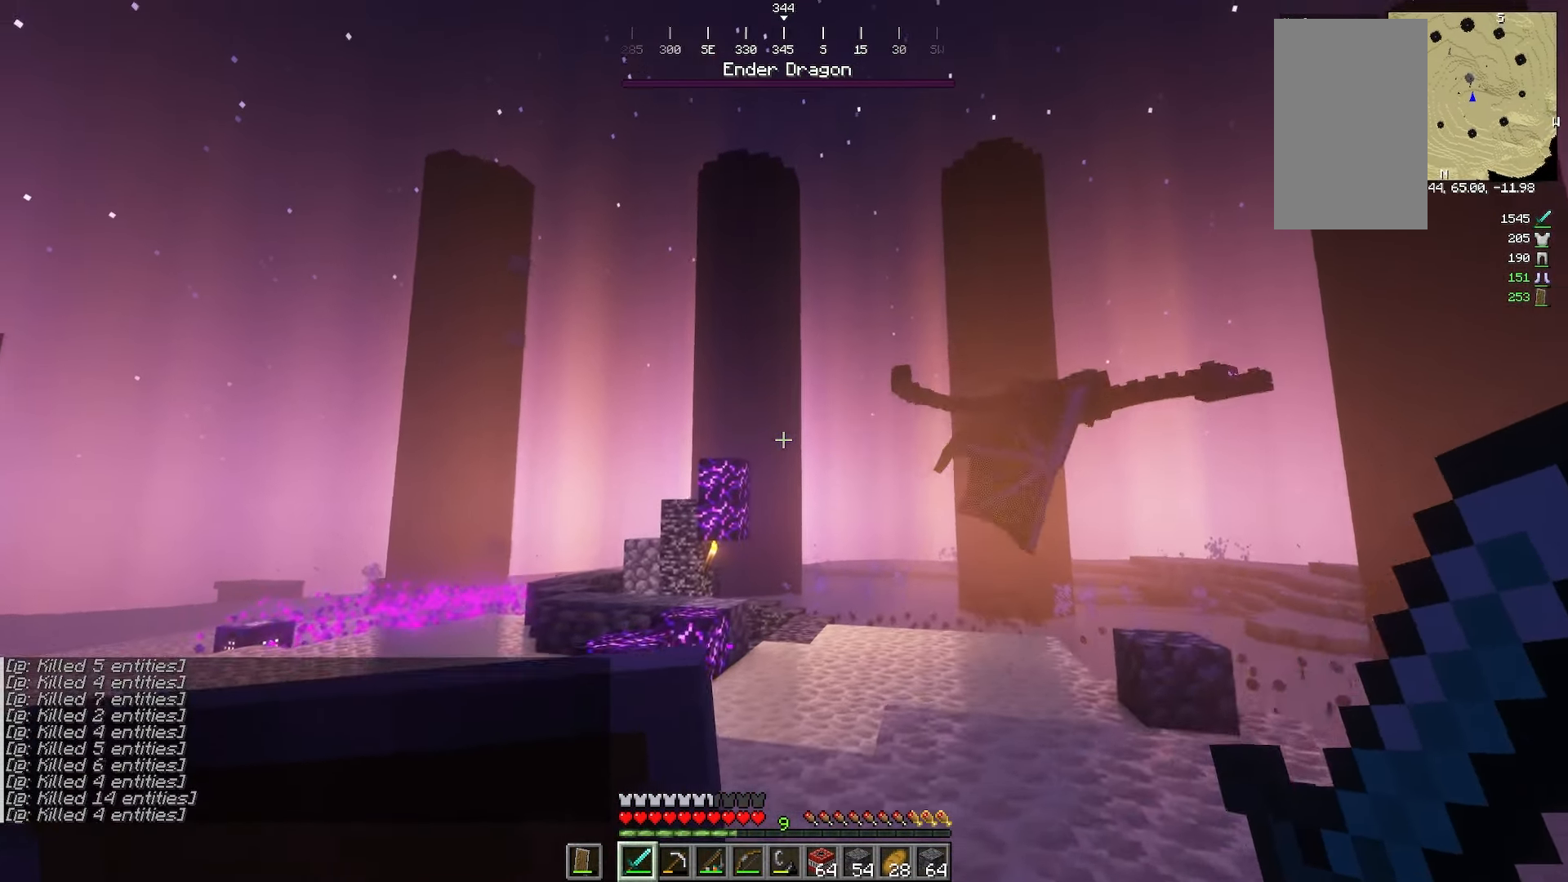
{"keys": ["d"], "mouse": [], "events": [[150, "w", "up"]]}
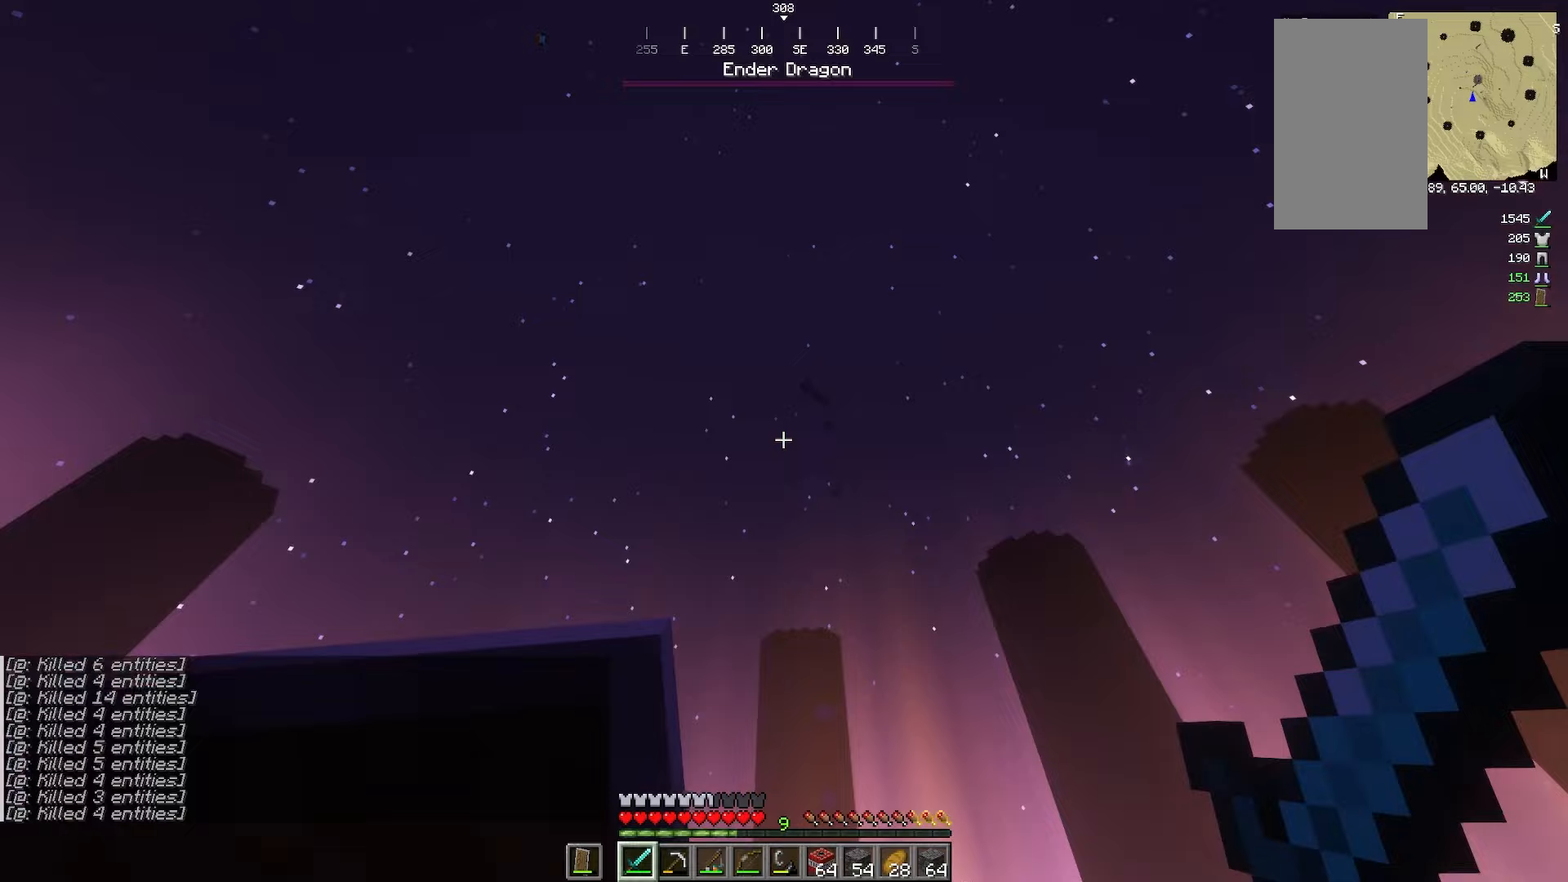
{"keys": ["a"], "mouse": []}
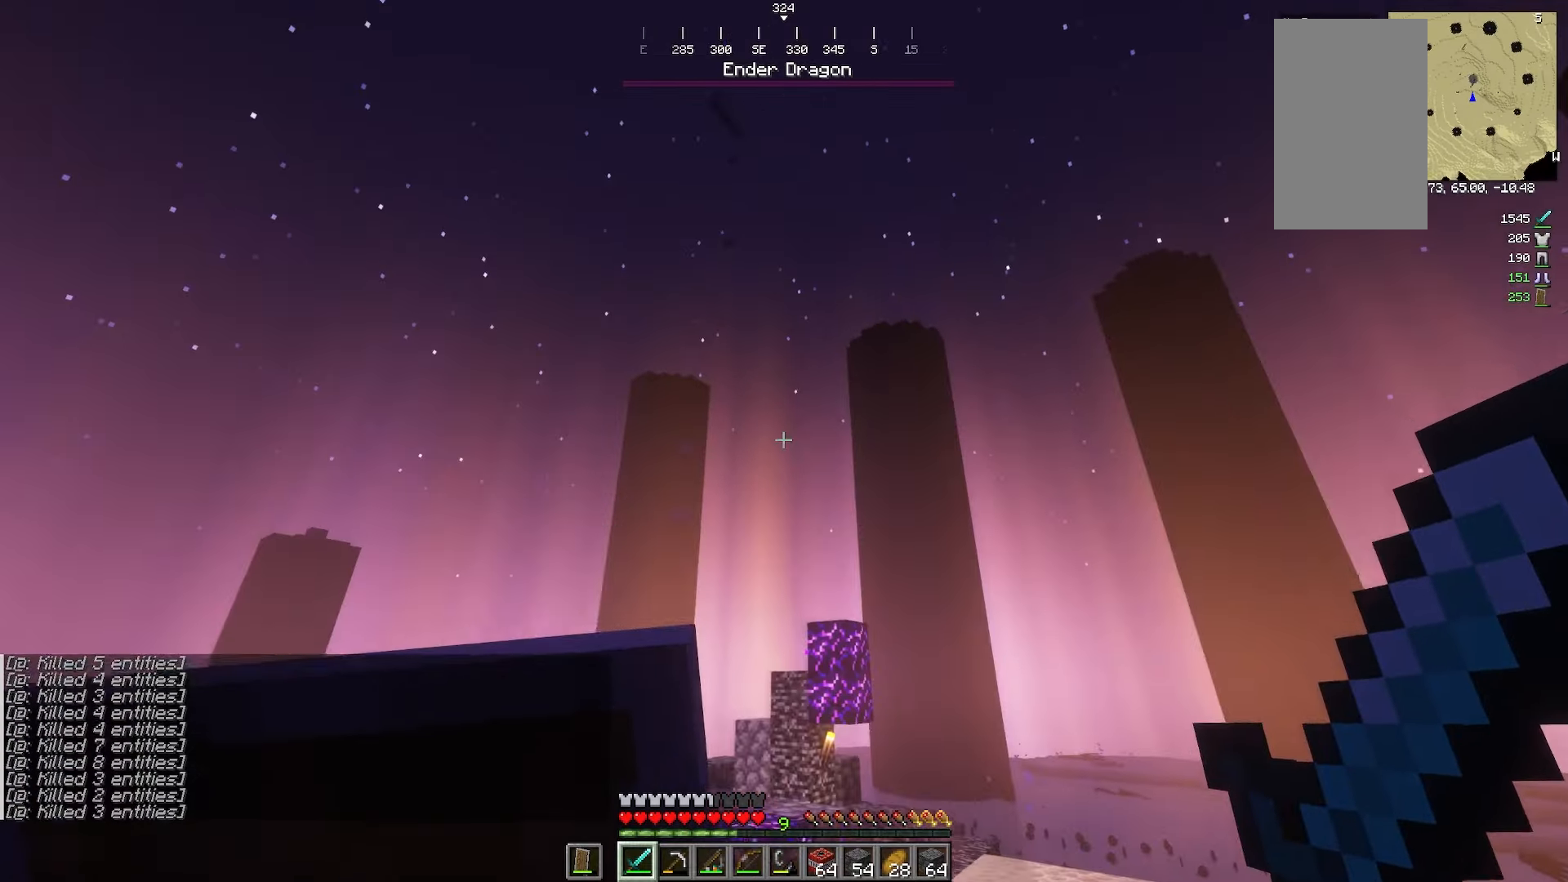
{"keys": ["a"], "mouse": [], "events": []}
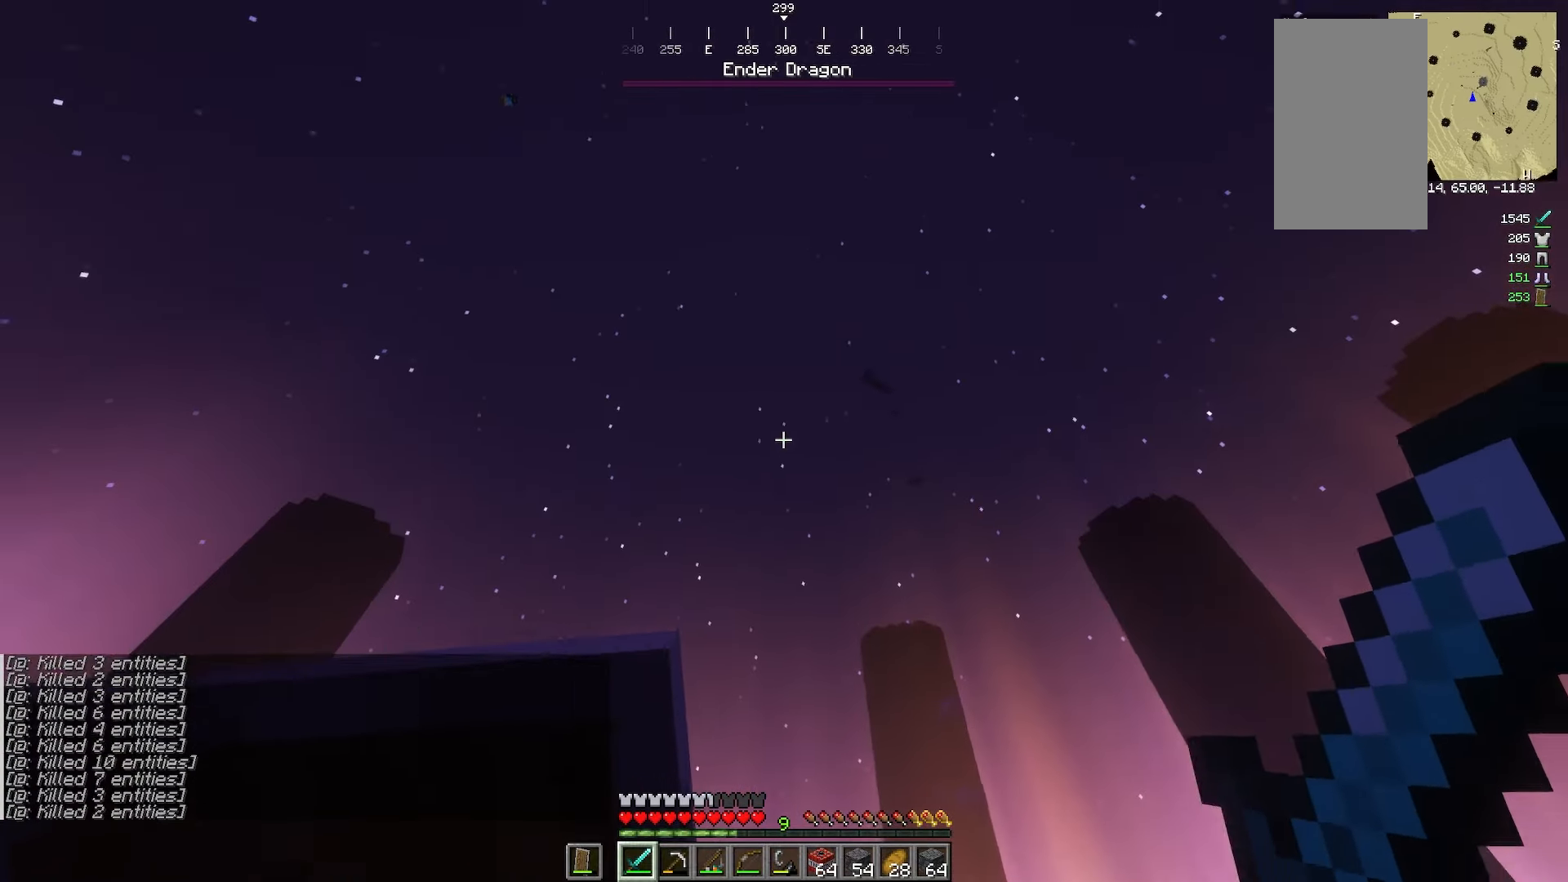
{"keys": [], "mouse": [], "events": [[217, "a", "up"]]}
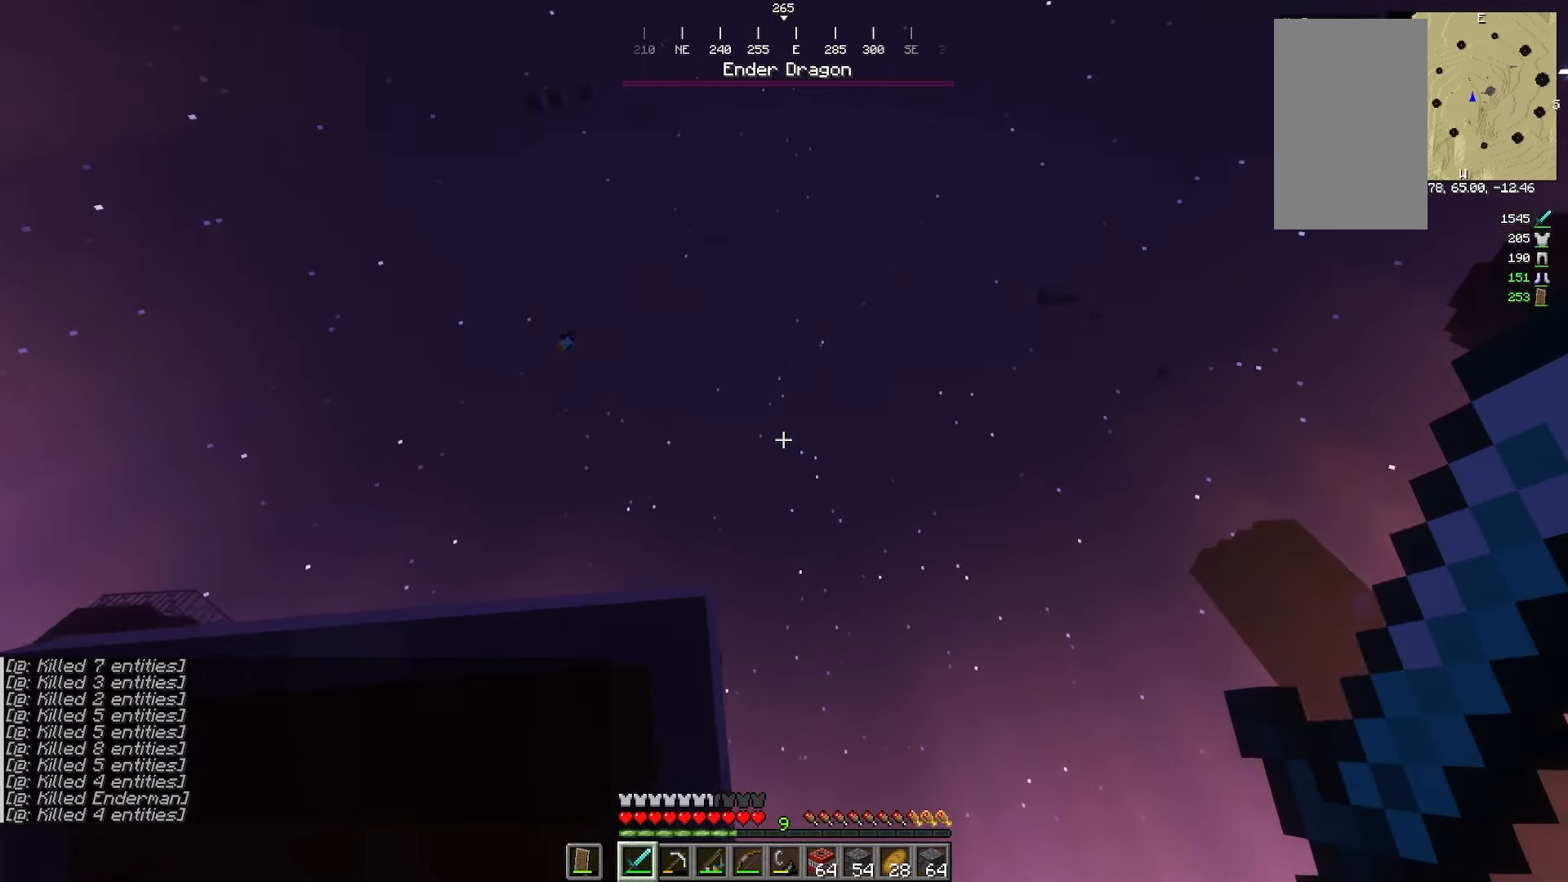
{"keys": [], "mouse": [], "events": []}
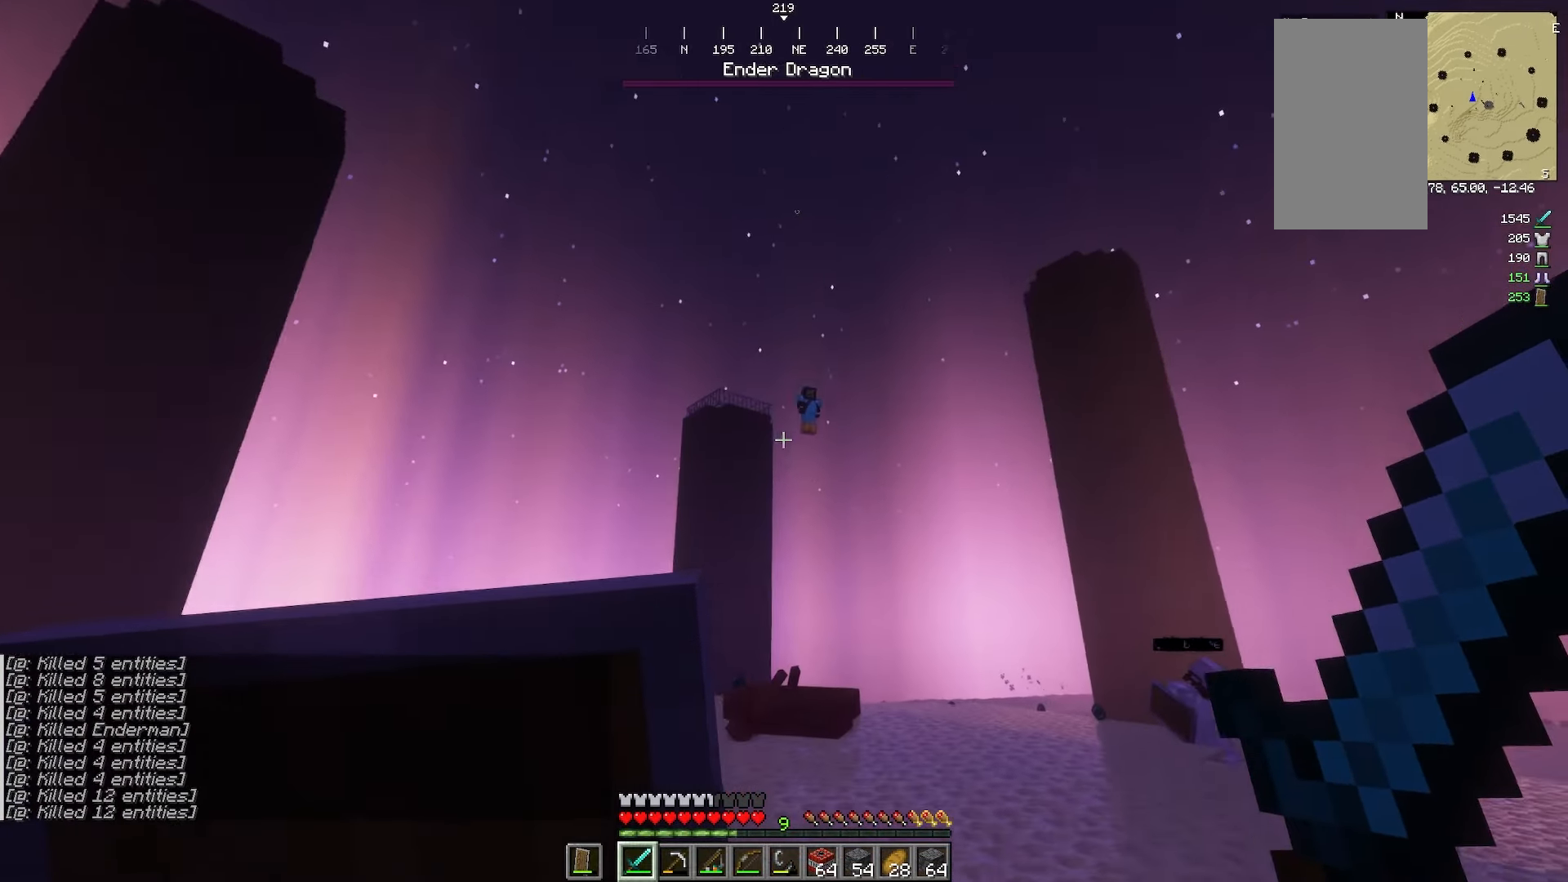
{"keys": ["w"], "mouse": [], "events": [[100, "w", "down"]]}
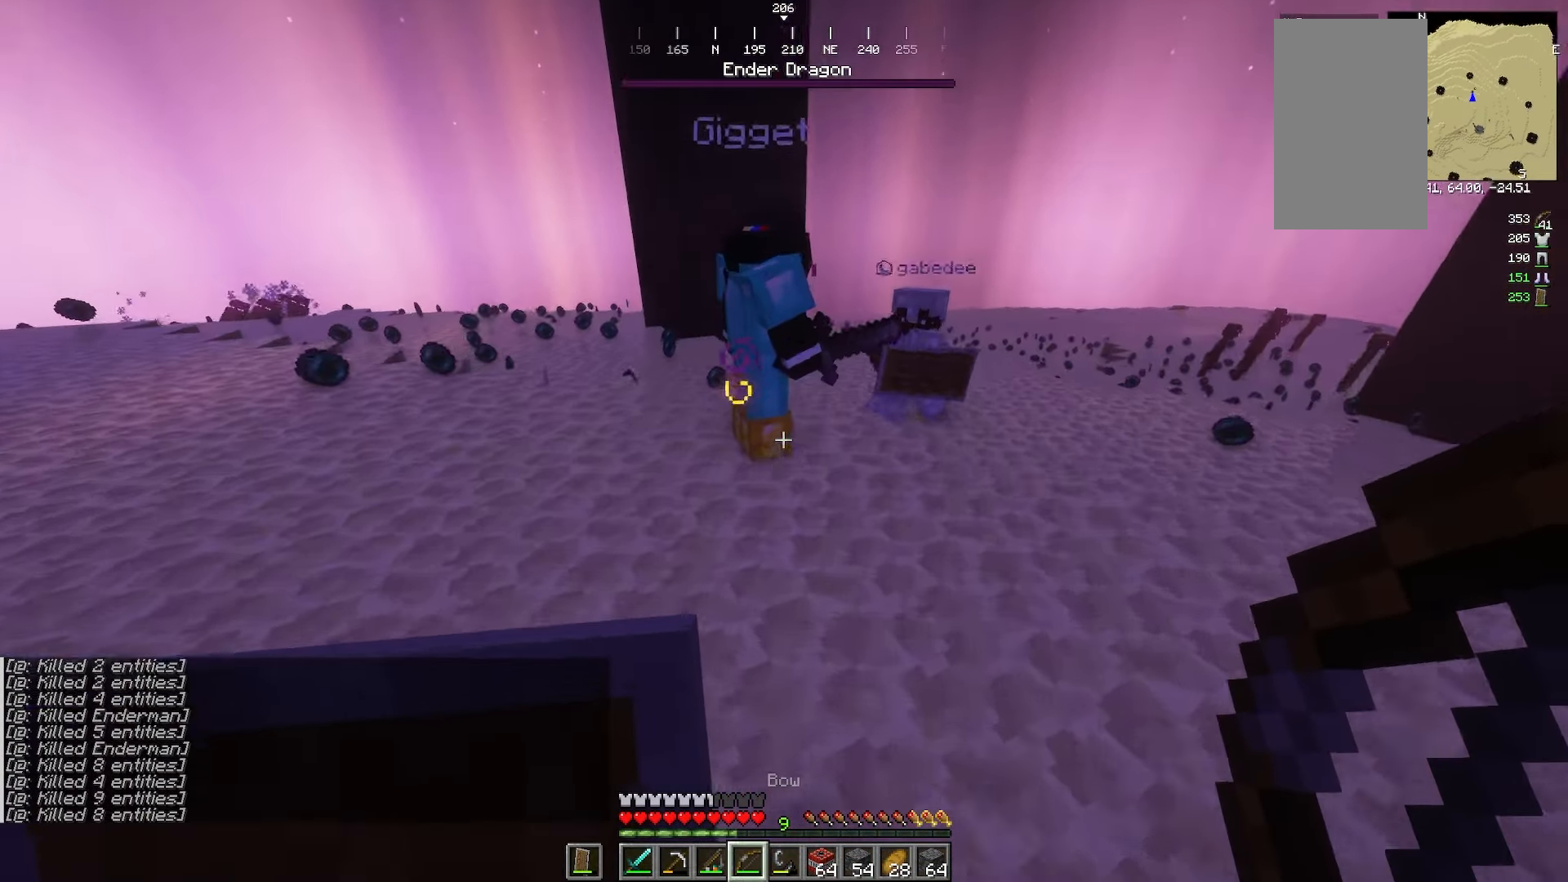
{"keys": [], "mouse": [], "events": [[333, "w", "up"]]}
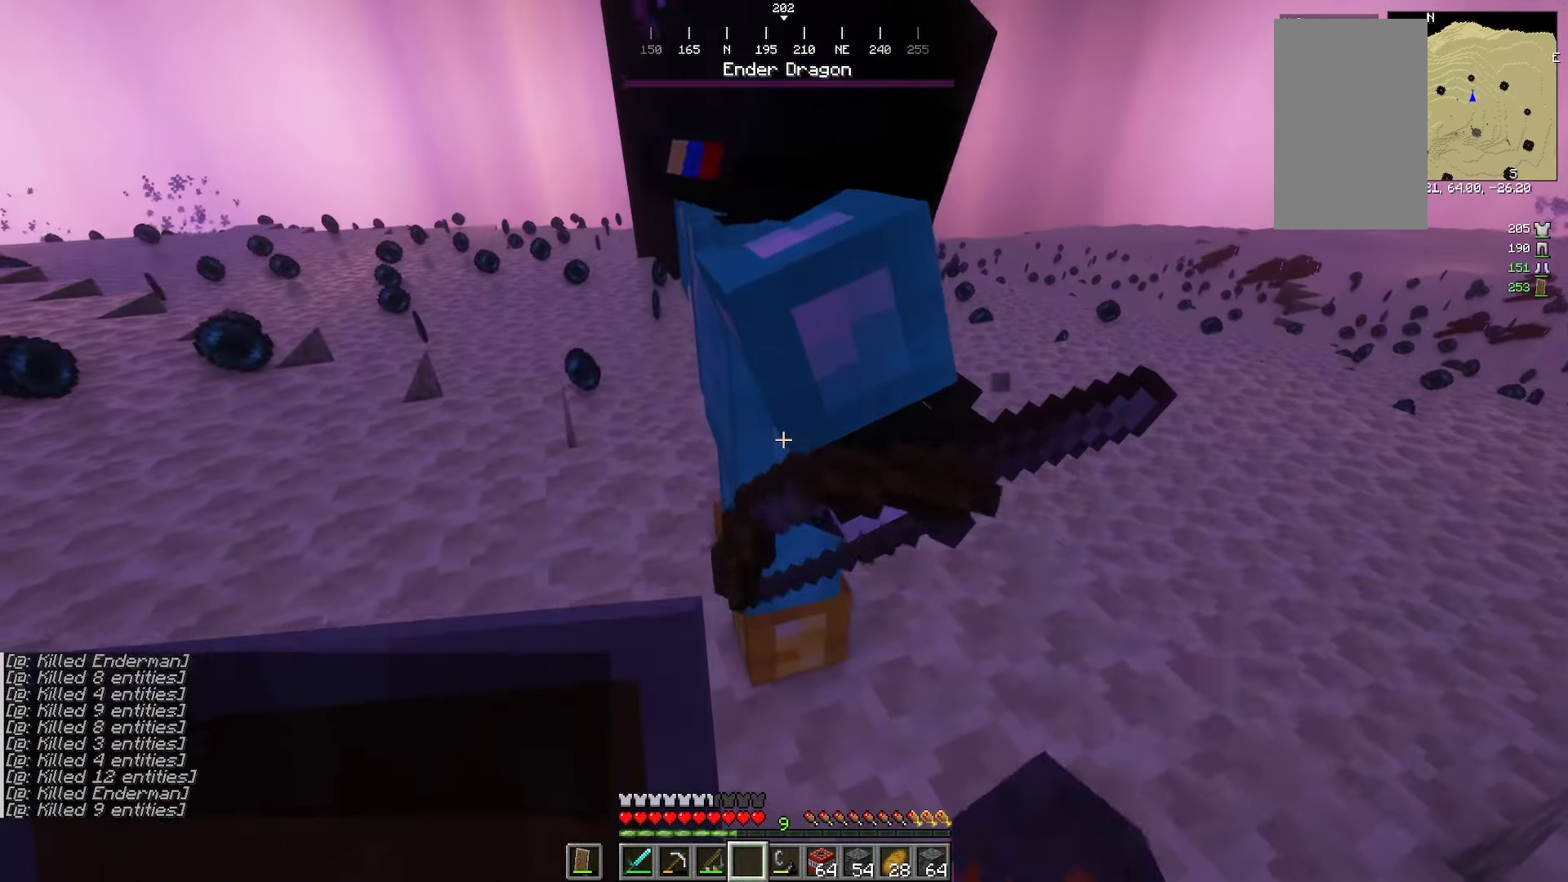
{"keys": [], "mouse": [], "events": []}
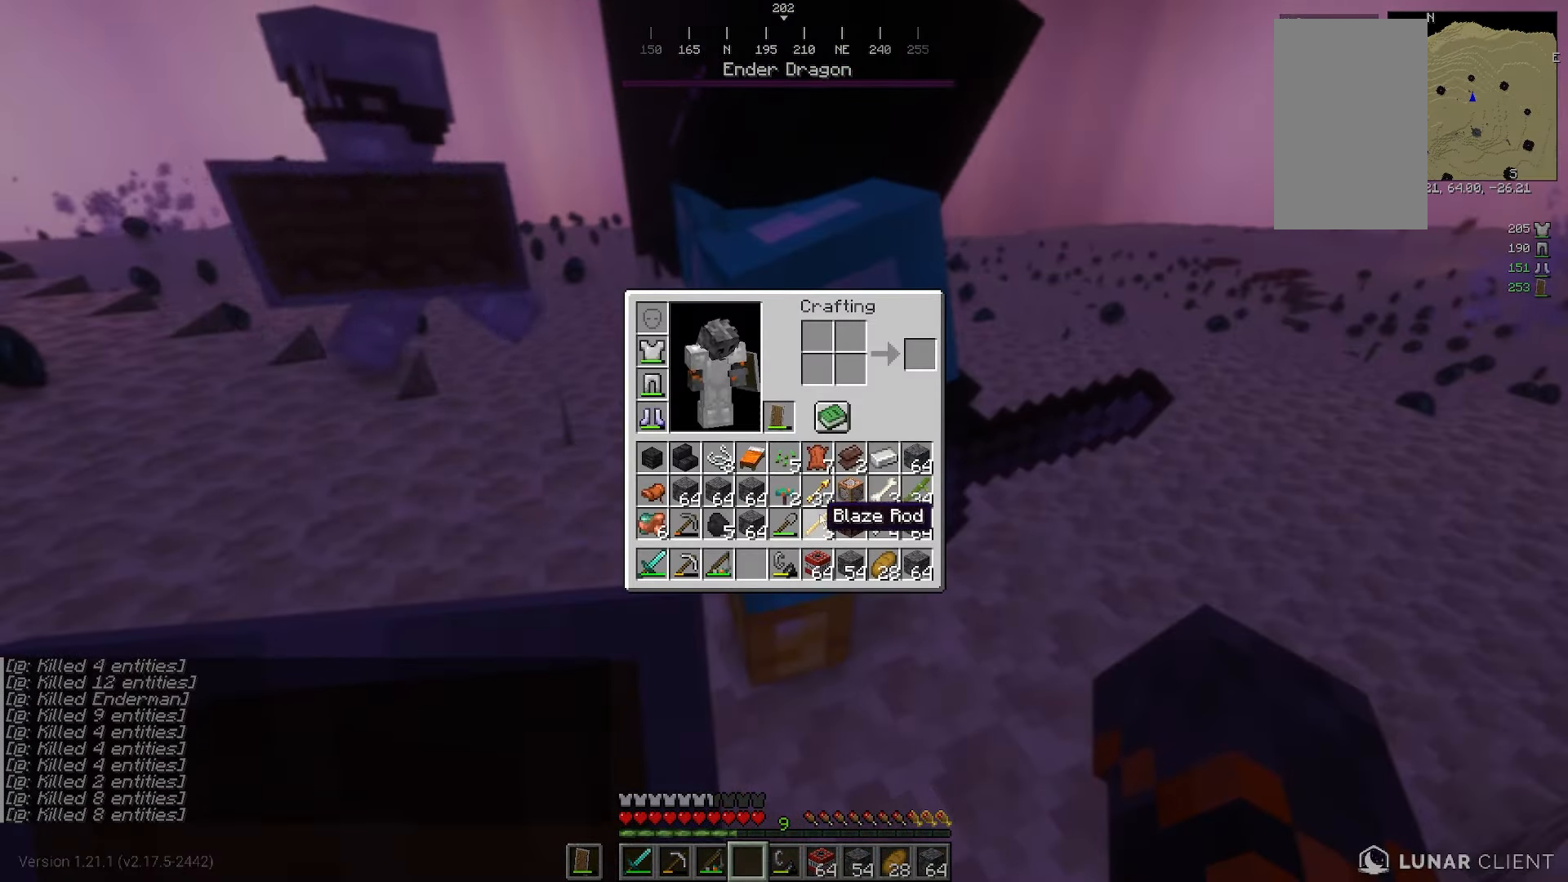
{"keys": [], "mouse": [], "events": []}